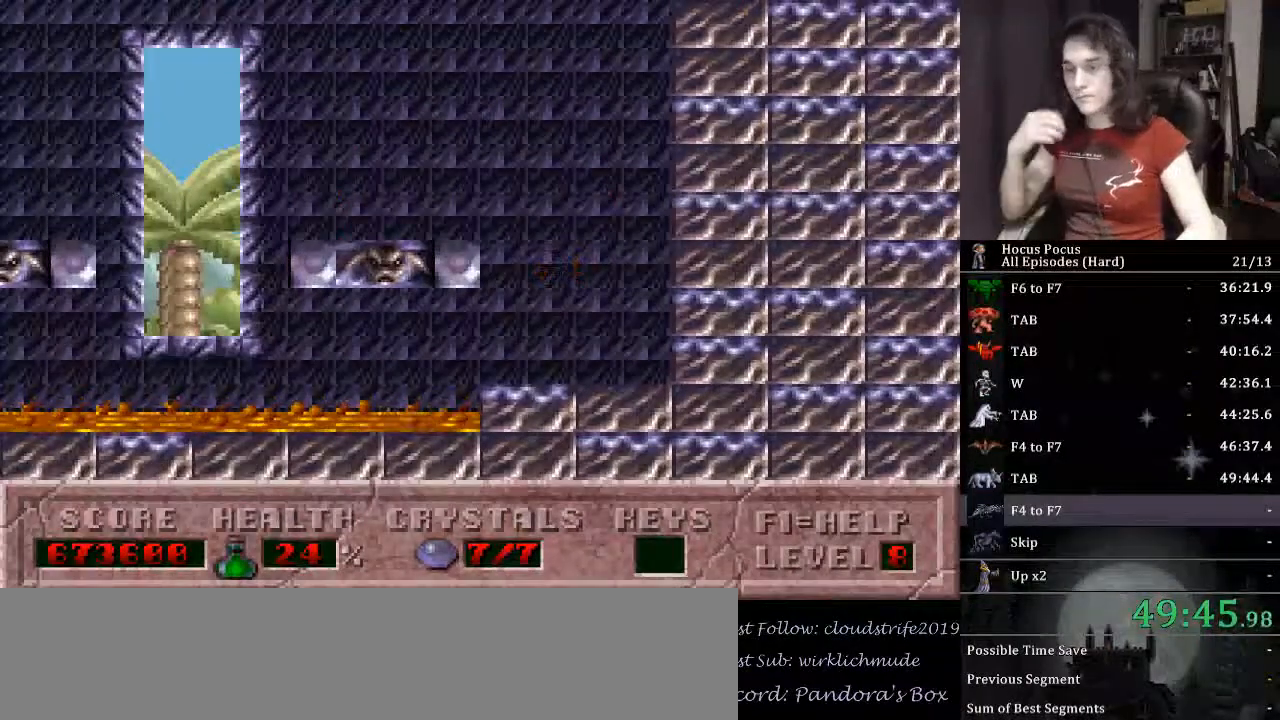
Gameplay with keyboard; each line is a JSON object with the keys held at the frame after it. "events" lists presses ("down") and releases ("up") of ".", "/", "0", "1", "2", "3", "4", "5", "6", "7", "8", "9", "a", "alt_l", "alt_r", "b", "backspace", "c", "caps_lock", "comma", "ctrl_l", "ctrl_r", "d", "down", "e", "equals", "escape", "f", "f1", "f10", "f11", "f12", "f2", "f3", "f4", "f5", "f6", "f7", "f8", "f9", "g", "h", "i", "j", "k", "l", "lbracket", "left", "m", "minus", "n", "o", "p", "q", "quote", "r", "rbracket", "return", "right", "s", "semicolon", "shift_l", "shift_r", "space", "super_l", "super_r", "t", "tab", "tilde", "u", "up", "v", "w", "x", "y" and "z" between this image and that frame as [ms after this image, input, new state], when the widget could be followed in between. No other keys are recorded. Mouse input is not recorded.
{"keys": [], "events": []}
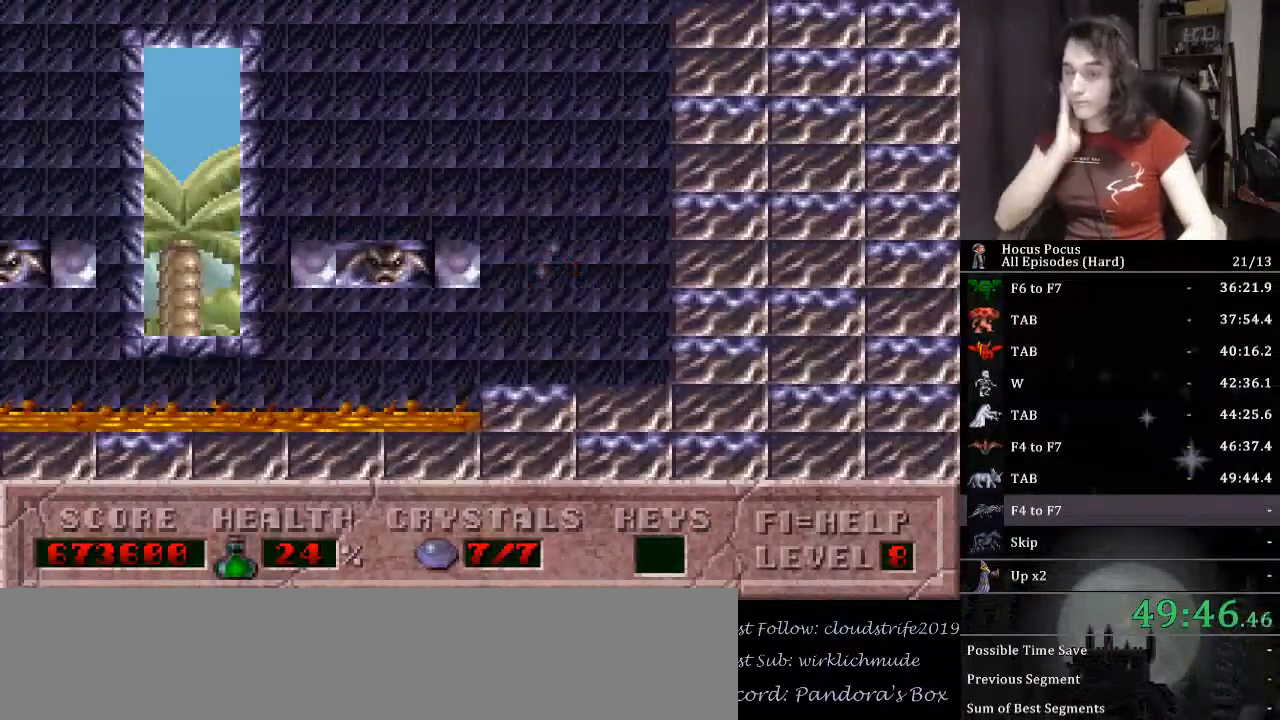
{"keys": [], "events": []}
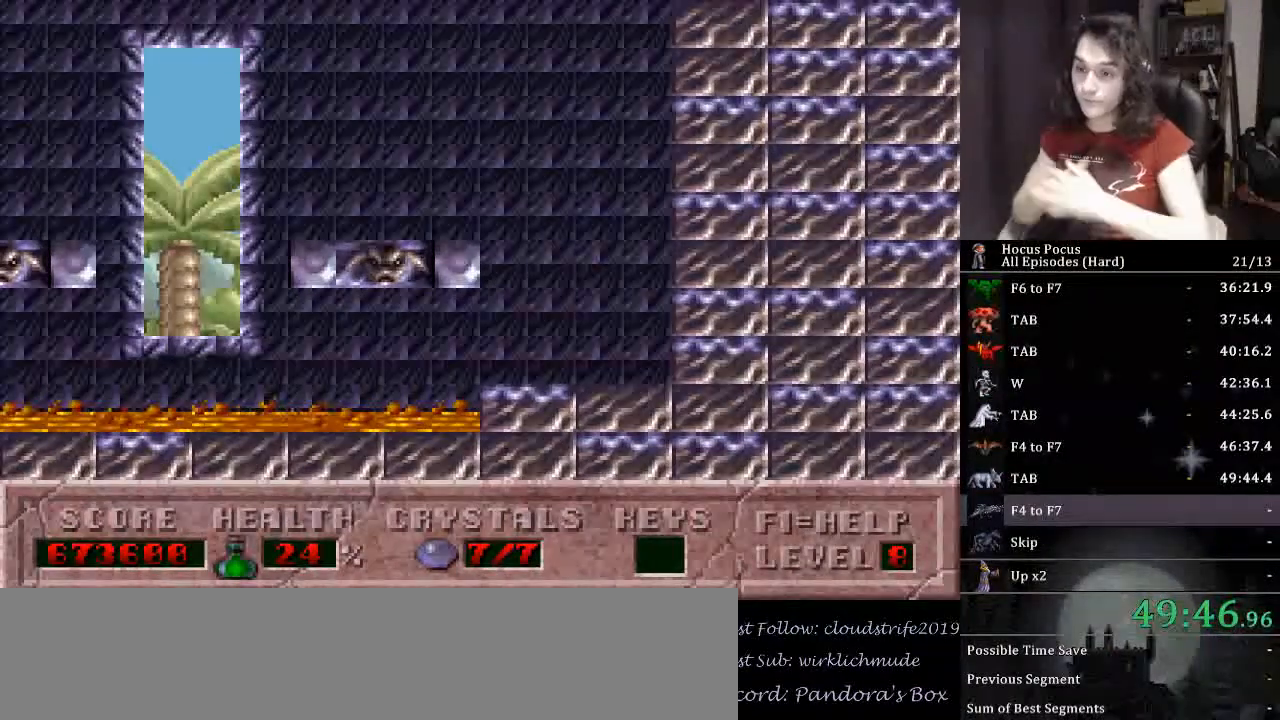
{"keys": [], "events": []}
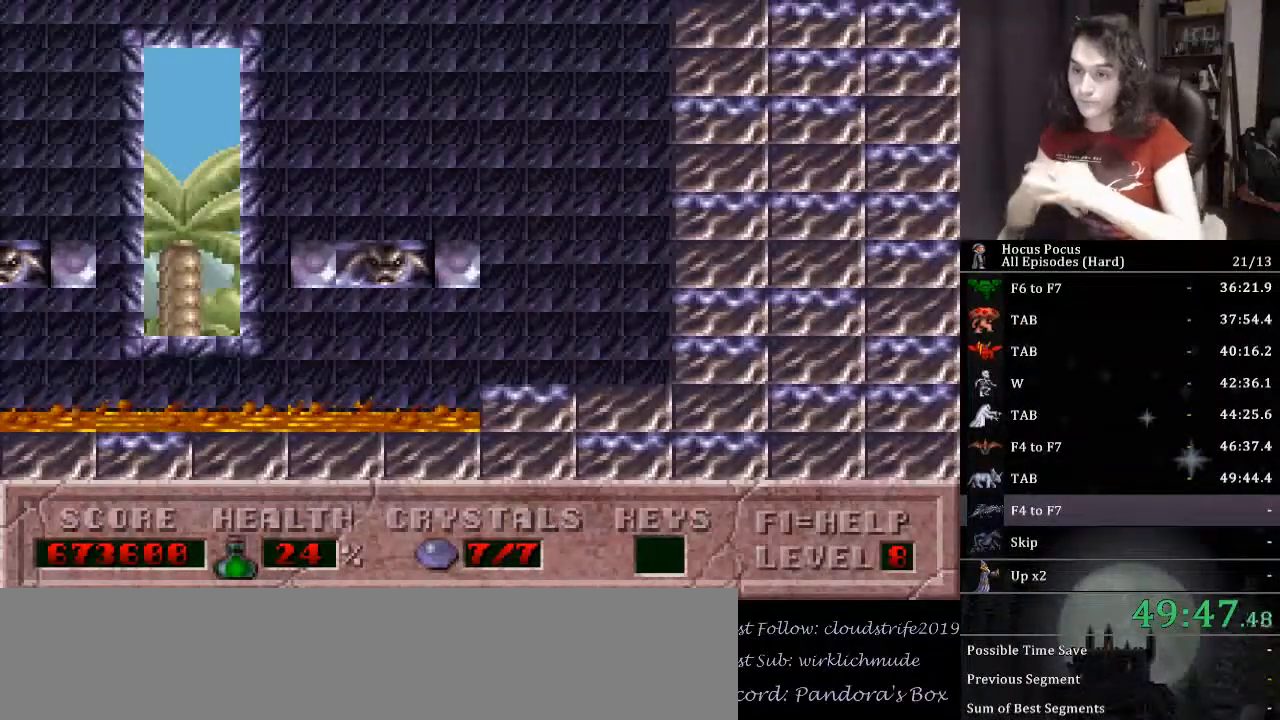
{"keys": [], "events": []}
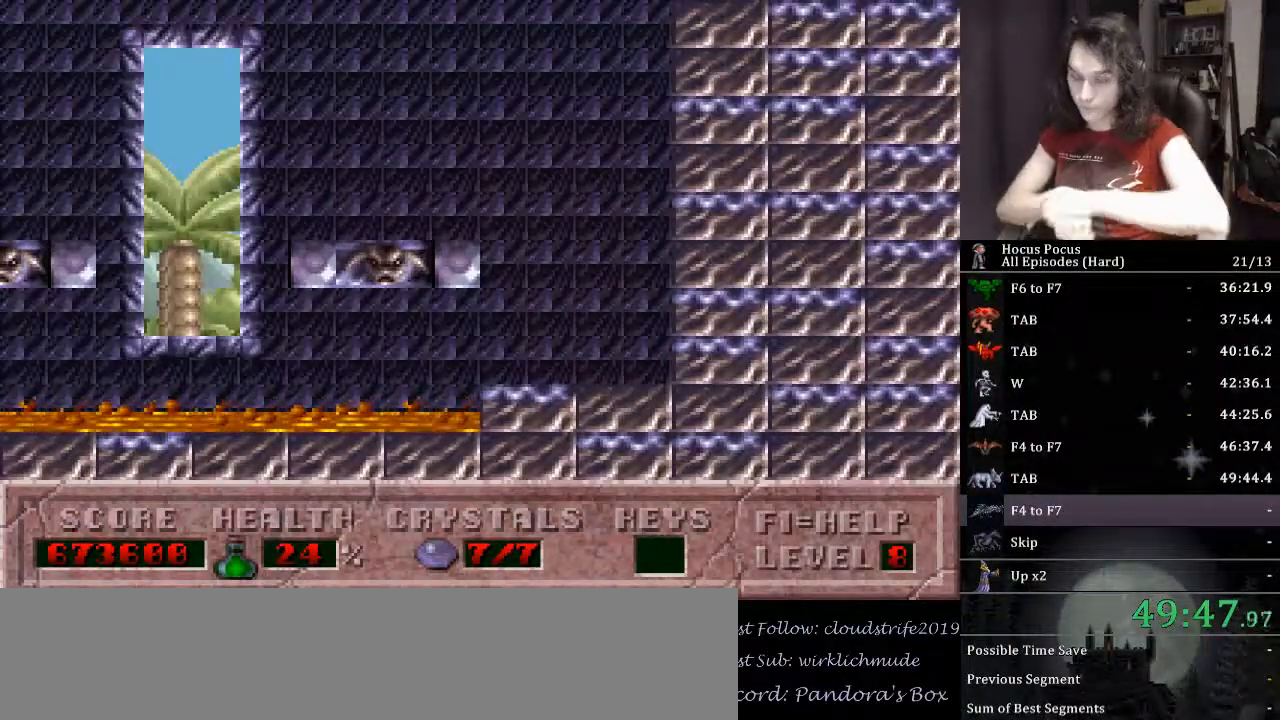
{"keys": ["return"], "events": [[500, "return", "down"]]}
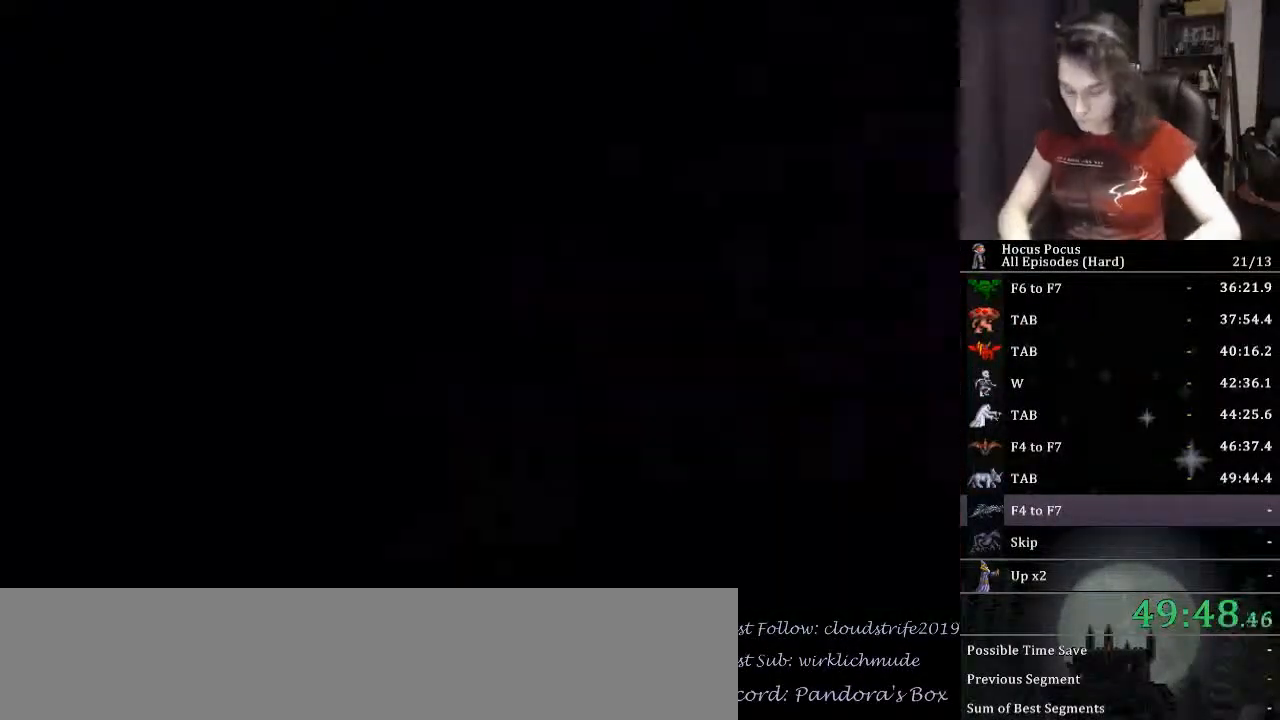
{"keys": ["return"], "events": [[33, "return", "up"], [67, "return", "down"], [133, "return", "up"], [167, "return", "down"], [233, "return", "up"], [267, "return", "down"], [333, "return", "up"], [367, "return", "down"]]}
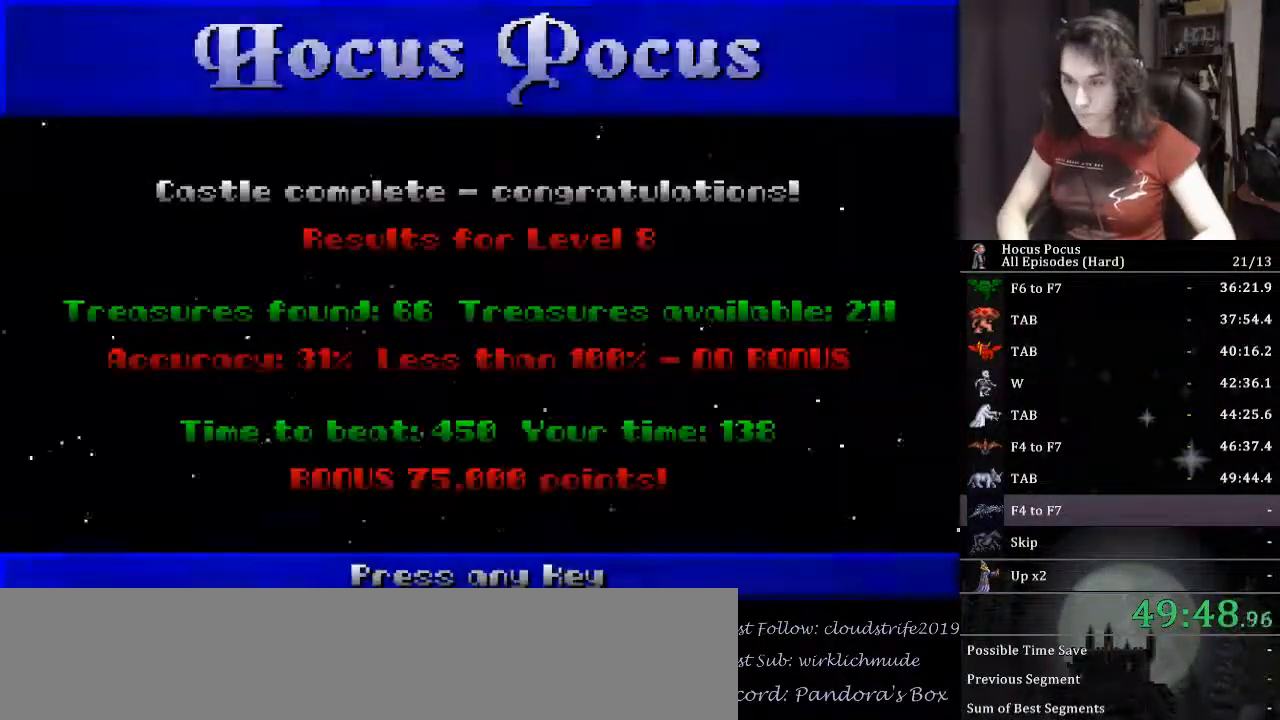
{"keys": ["return"], "events": [[200, "return", "up"], [233, "return", "down"], [333, "return", "up"], [433, "return", "down"]]}
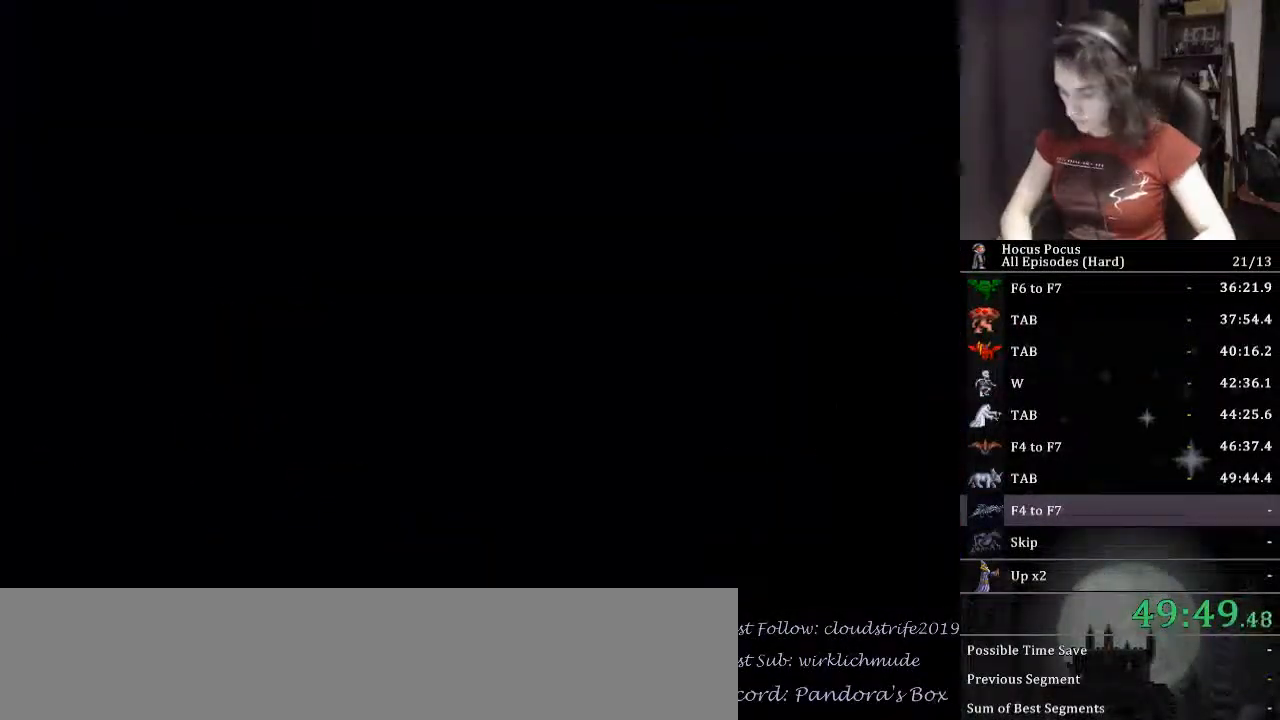
{"keys": [], "events": [[33, "return", "up"]]}
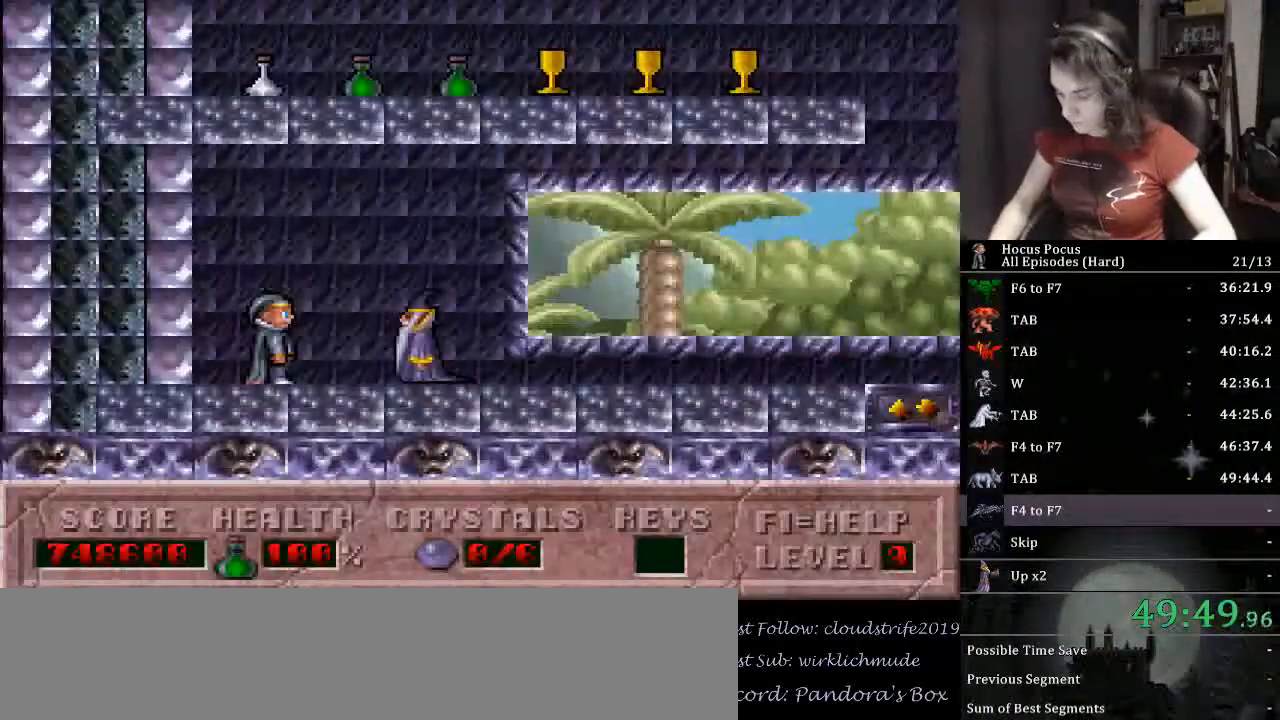
{"keys": ["right"], "events": [[133, "f4", "down"], [167, "f4", "up"], [233, "right", "down"], [267, "right", "up"], [367, "f7", "down"], [400, "f7", "up"], [467, "right", "down"]]}
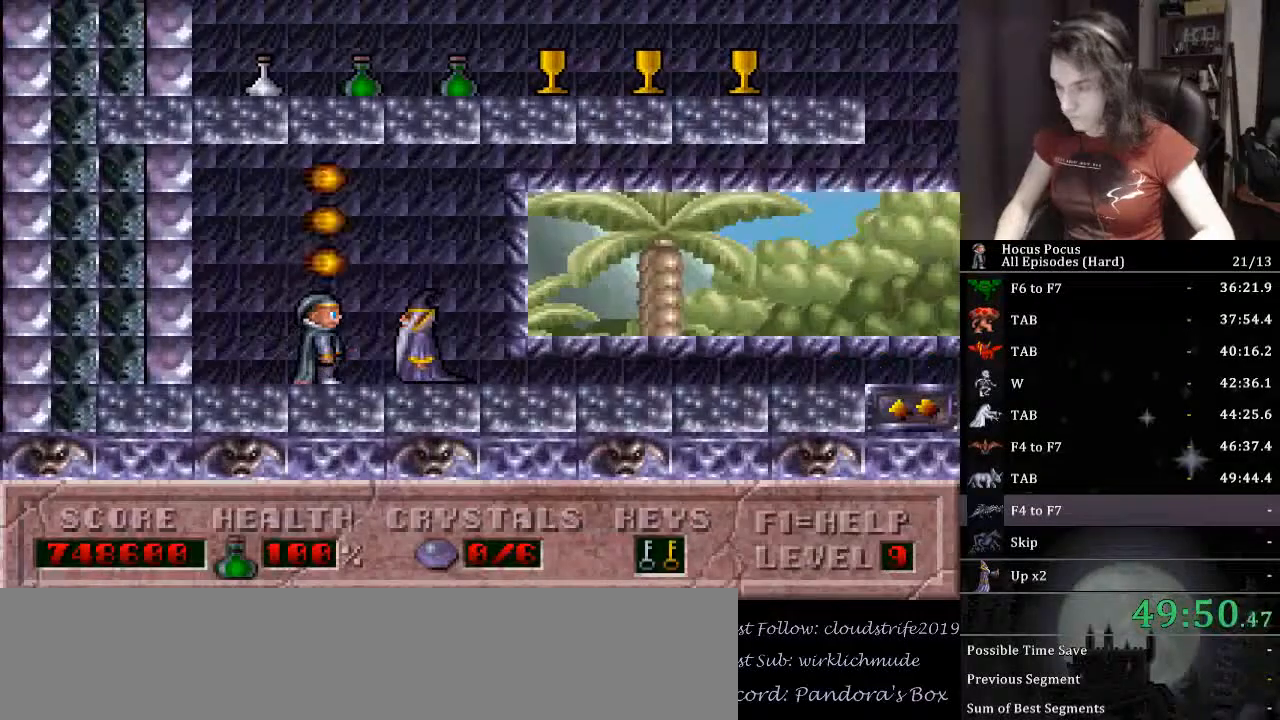
{"keys": ["right"], "events": []}
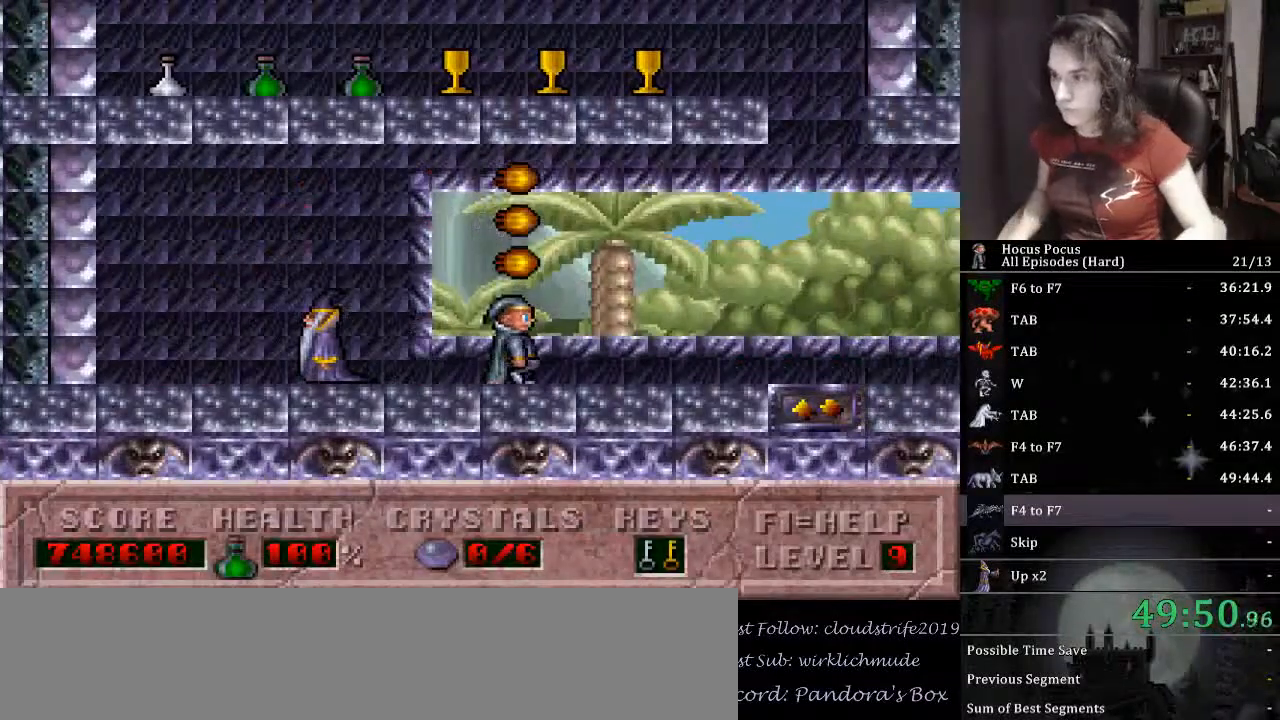
{"keys": ["right"], "events": []}
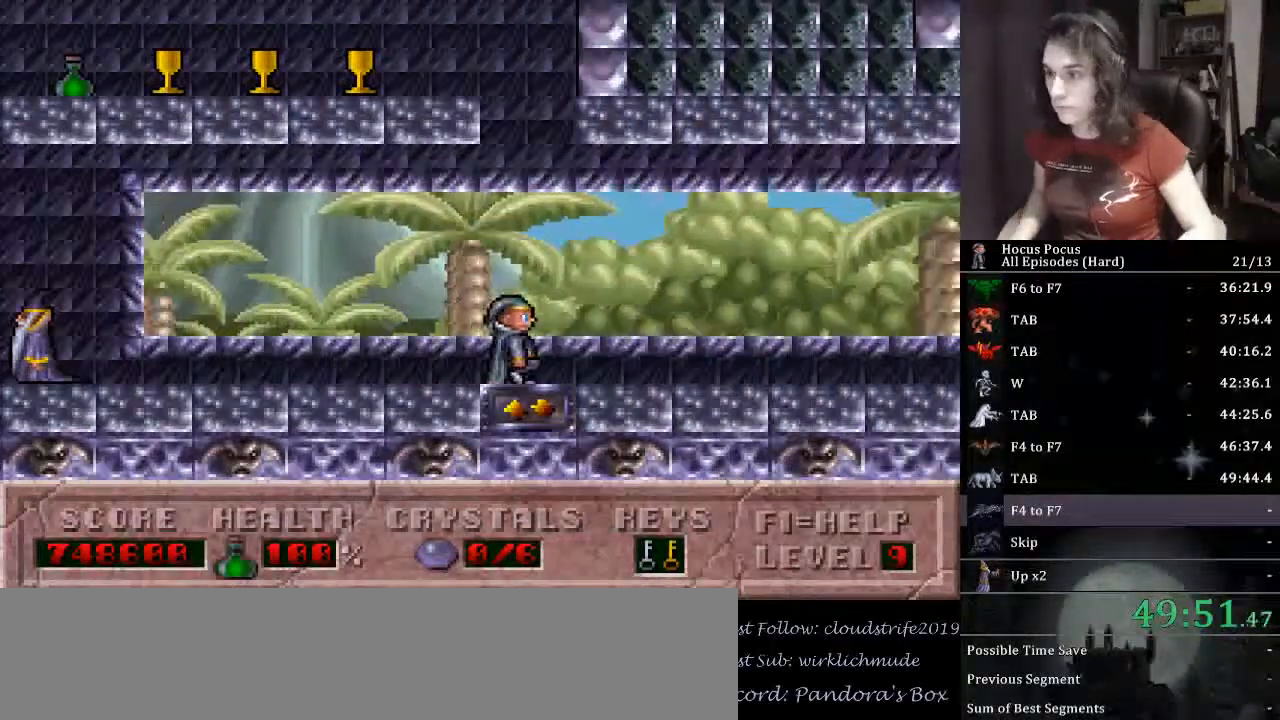
{"keys": ["right"], "events": []}
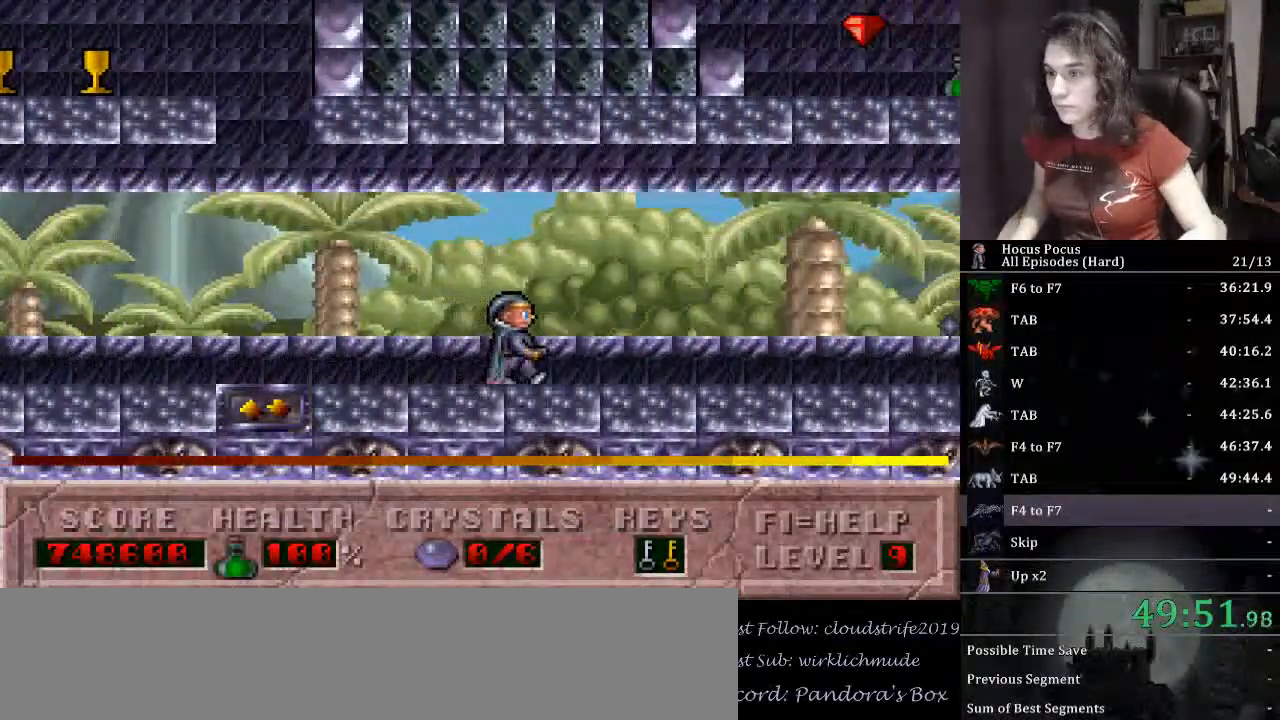
{"keys": ["right"], "events": [[333, "alt_l", "down"], [433, "alt_l", "up"]]}
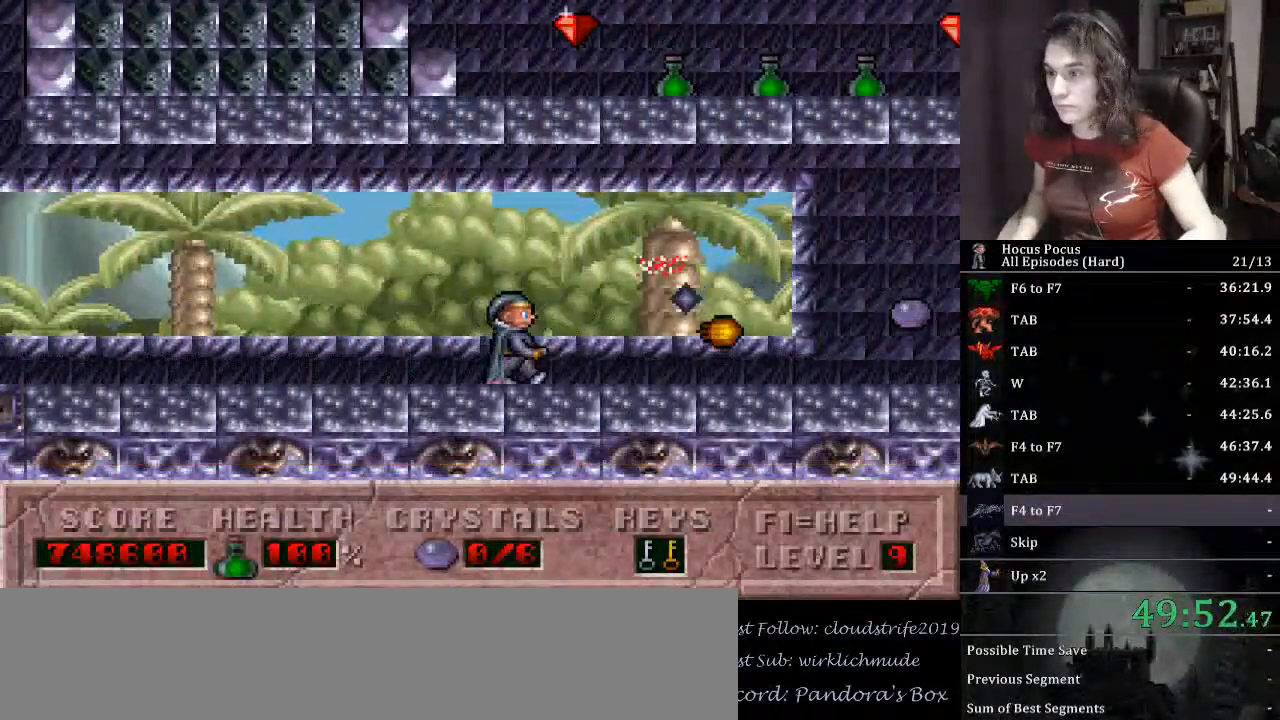
{"keys": ["right"], "events": []}
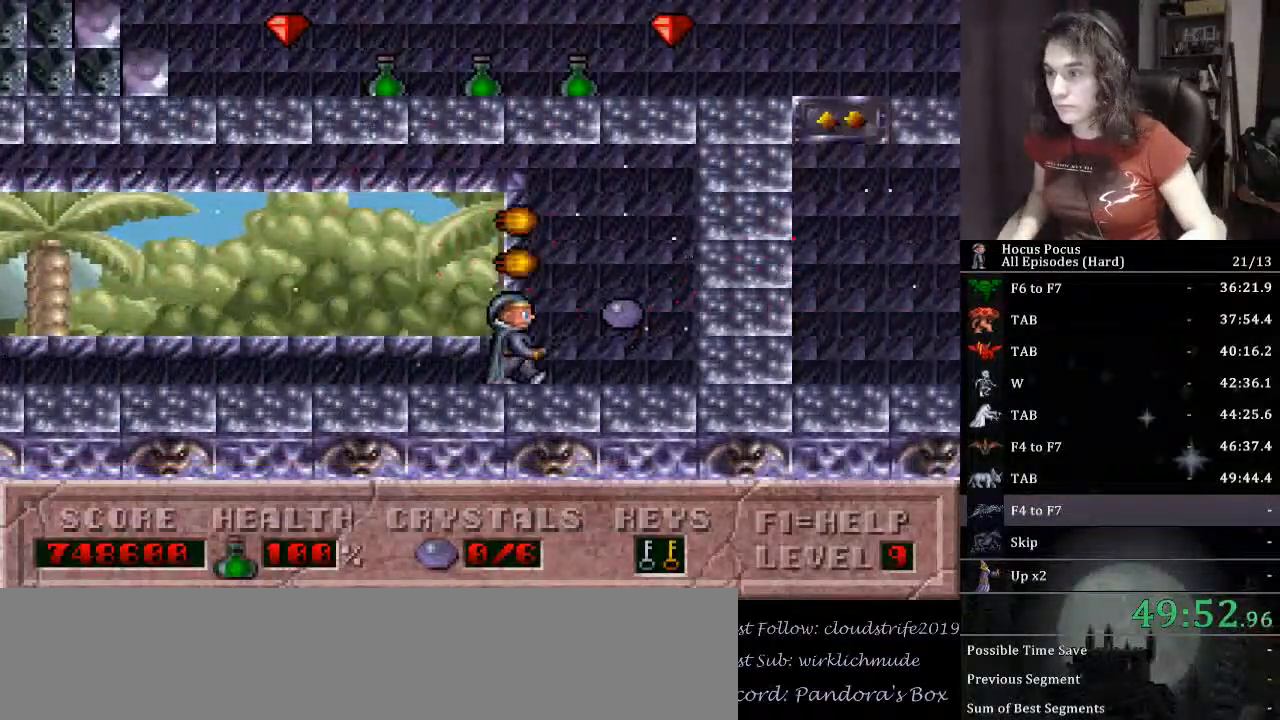
{"keys": ["left"], "events": [[67, "left", "down"], [133, "right", "up"]]}
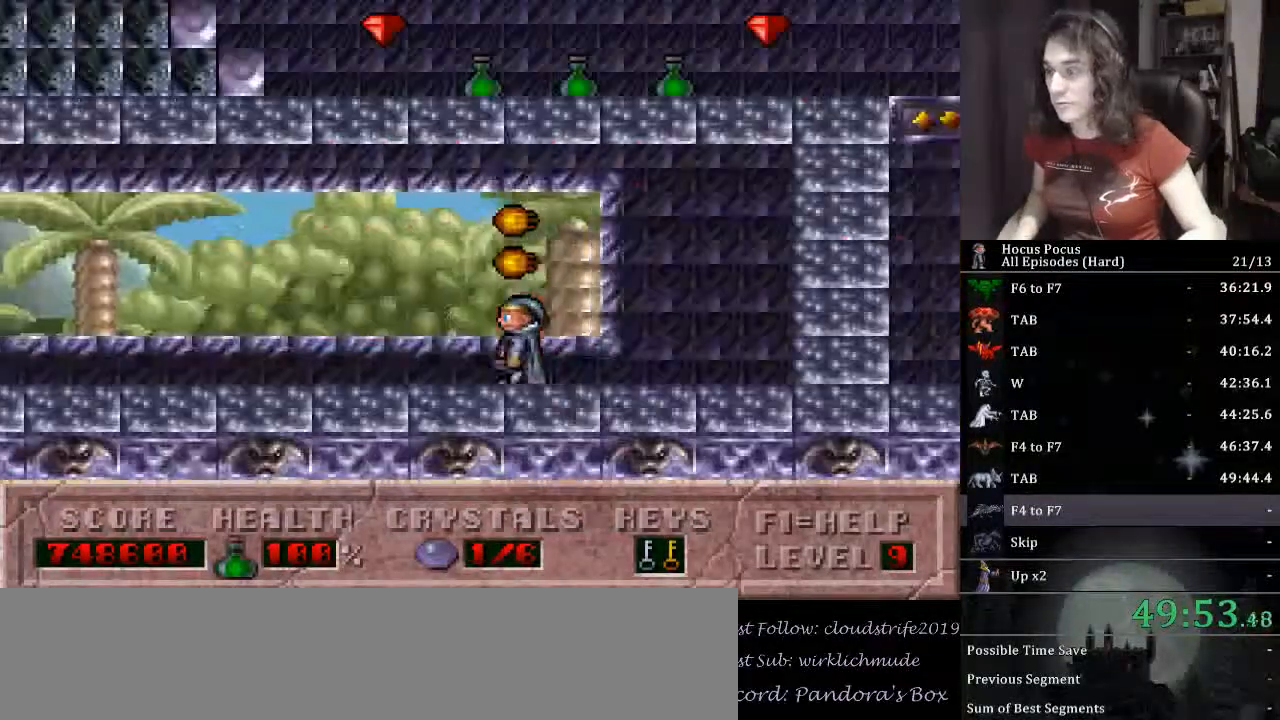
{"keys": ["left"], "events": []}
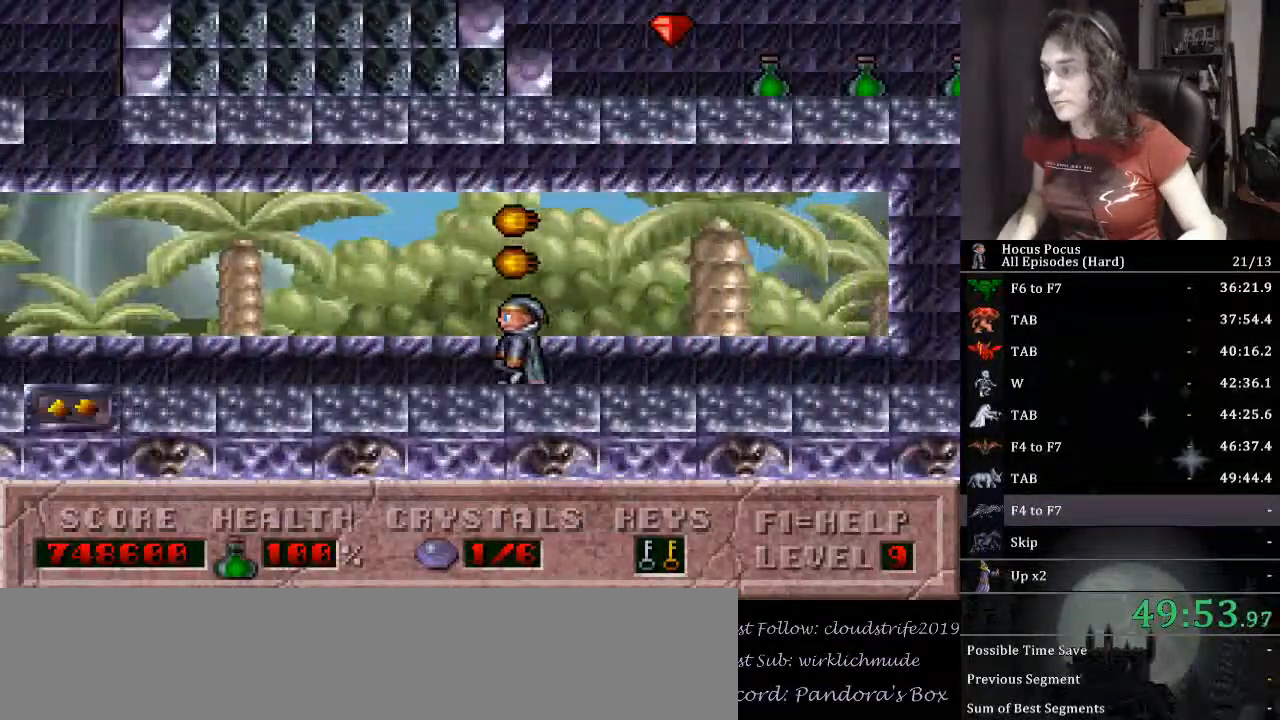
{"keys": ["left"], "events": []}
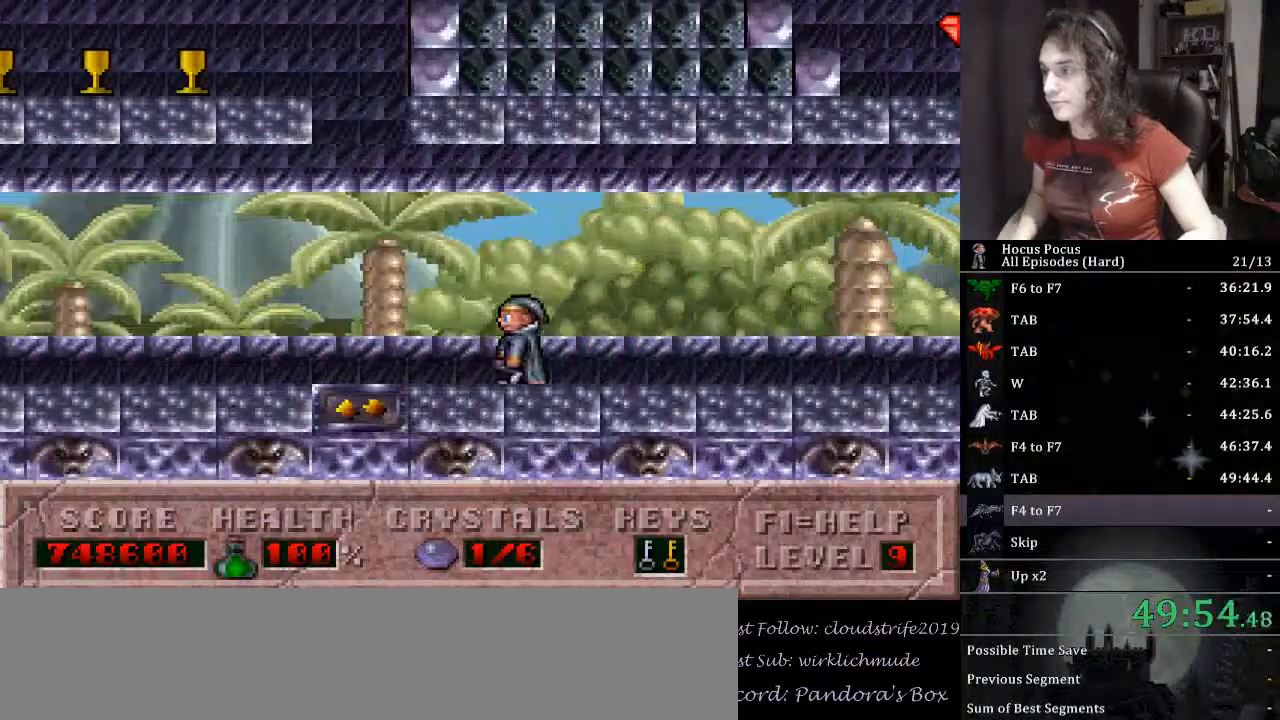
{"keys": ["right", "up"], "events": [[167, "up", "down"], [267, "left", "up"], [367, "right", "down"]]}
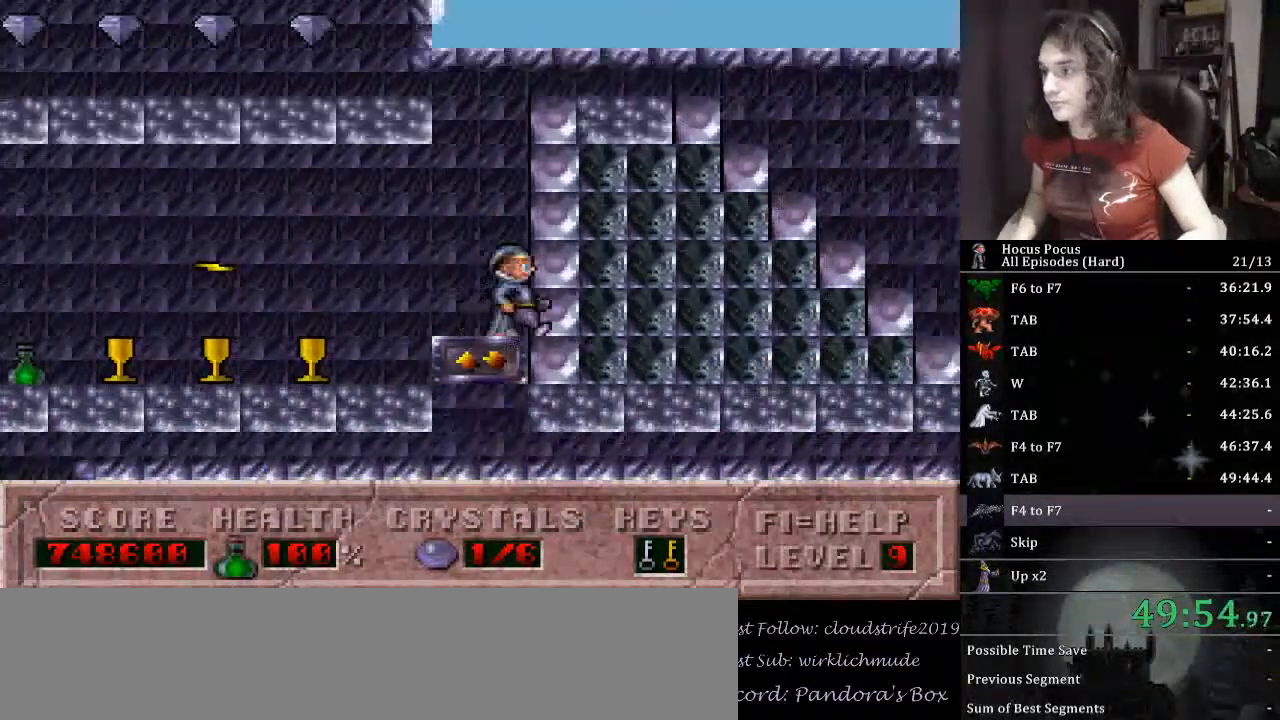
{"keys": ["right"], "events": [[433, "up", "up"]]}
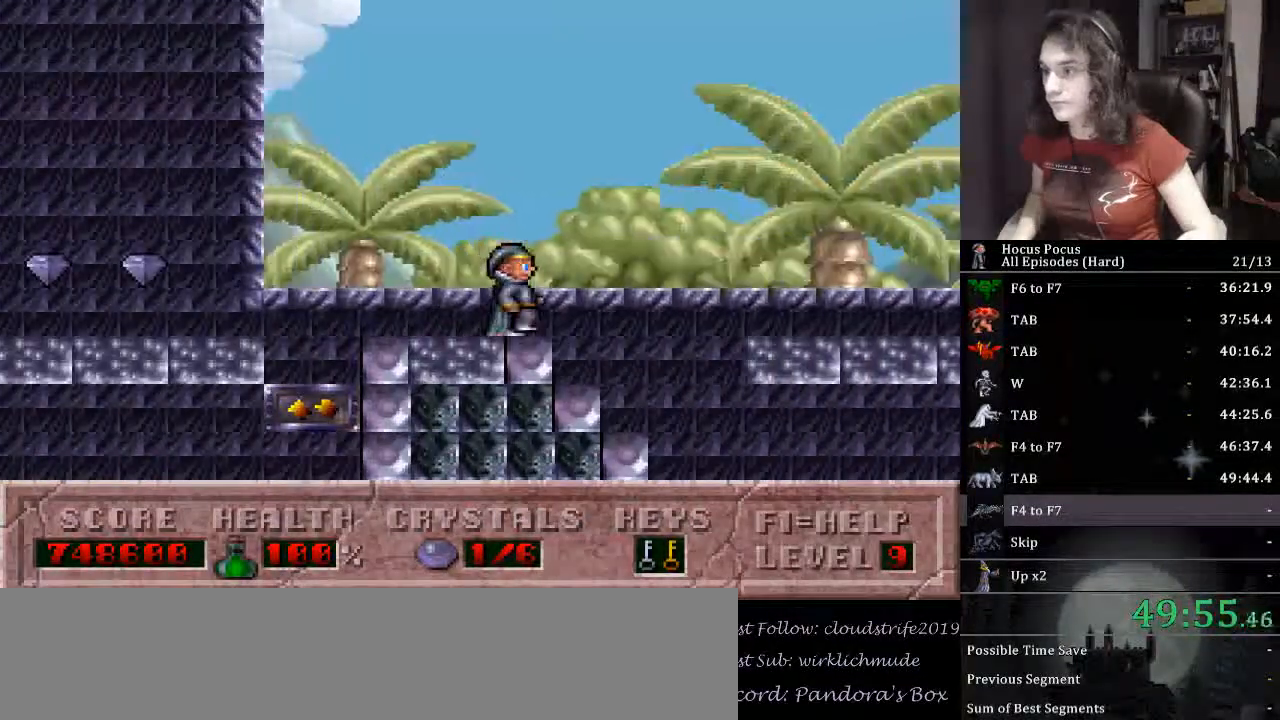
{"keys": ["right"], "events": []}
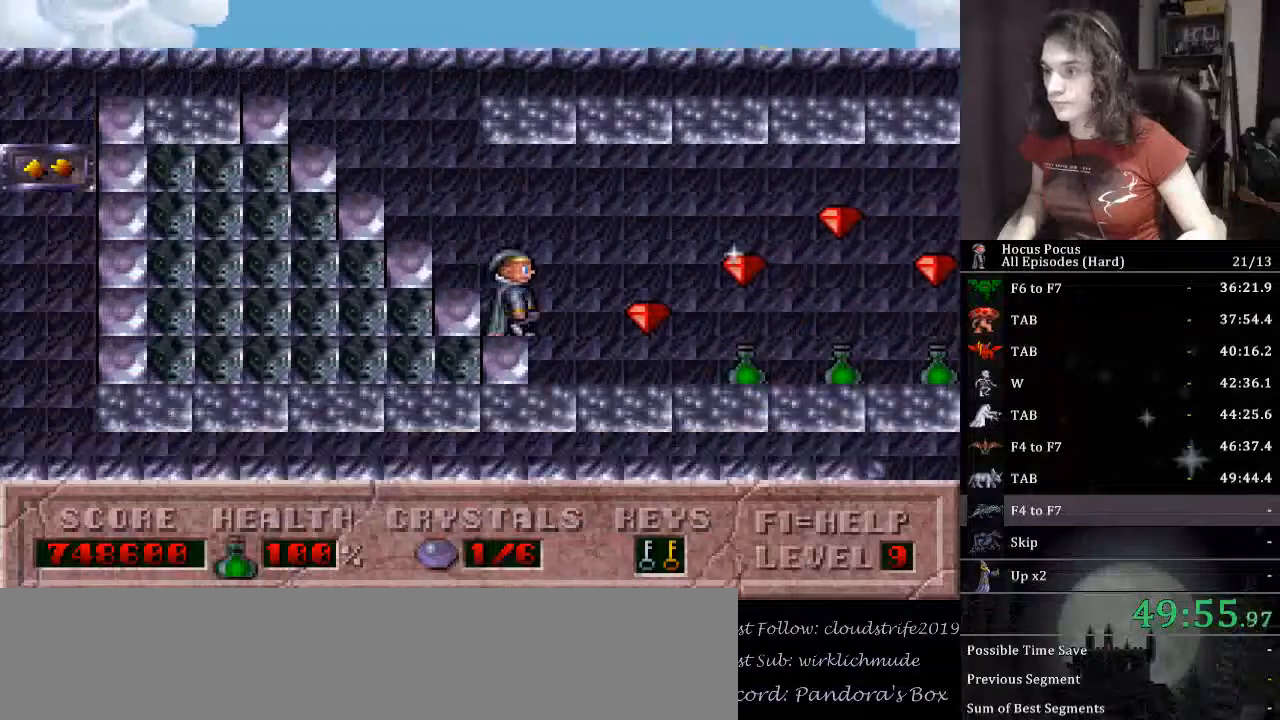
{"keys": ["right"], "events": []}
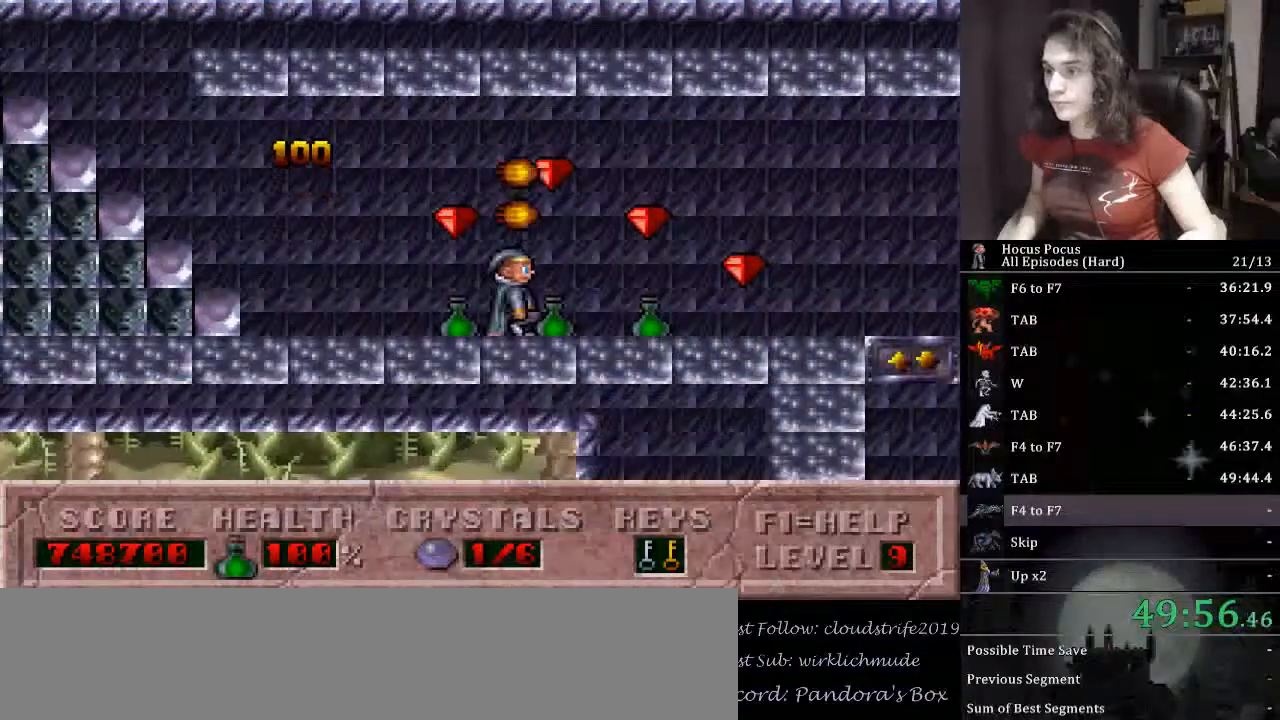
{"keys": ["right"], "events": []}
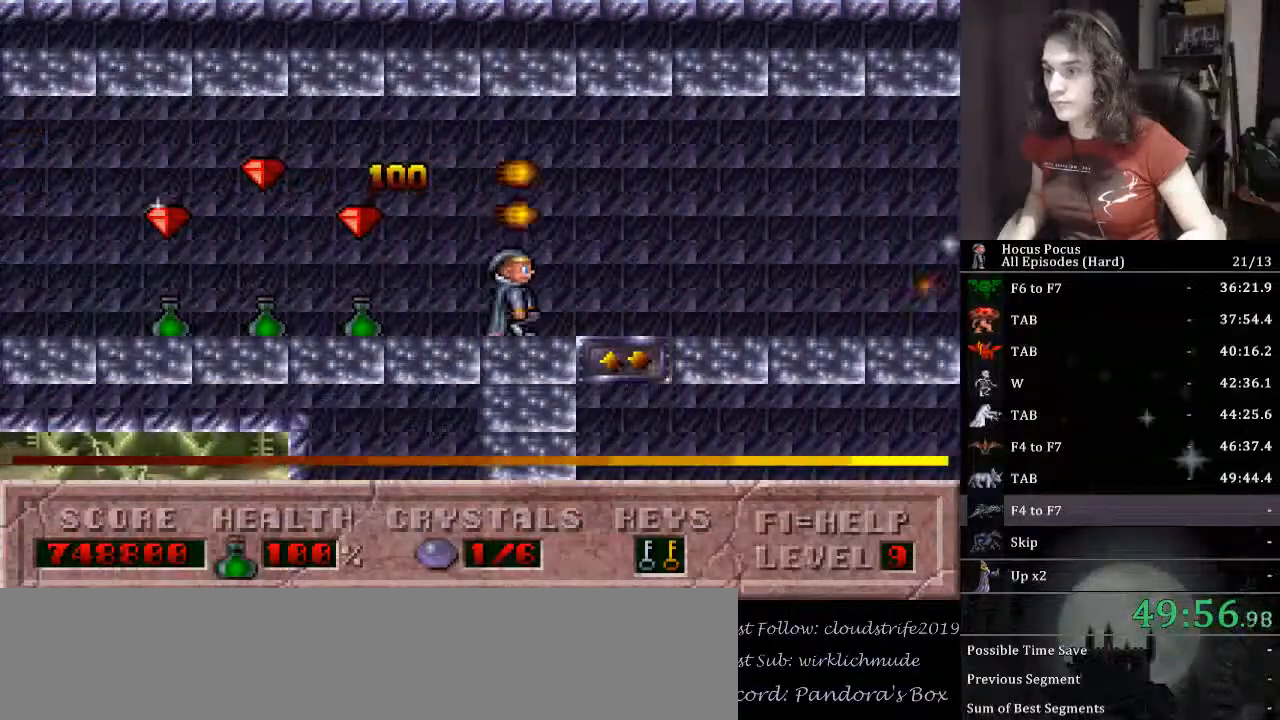
{"keys": ["down", "right"], "events": [[133, "down", "down"], [200, "right", "up"], [467, "right", "down"]]}
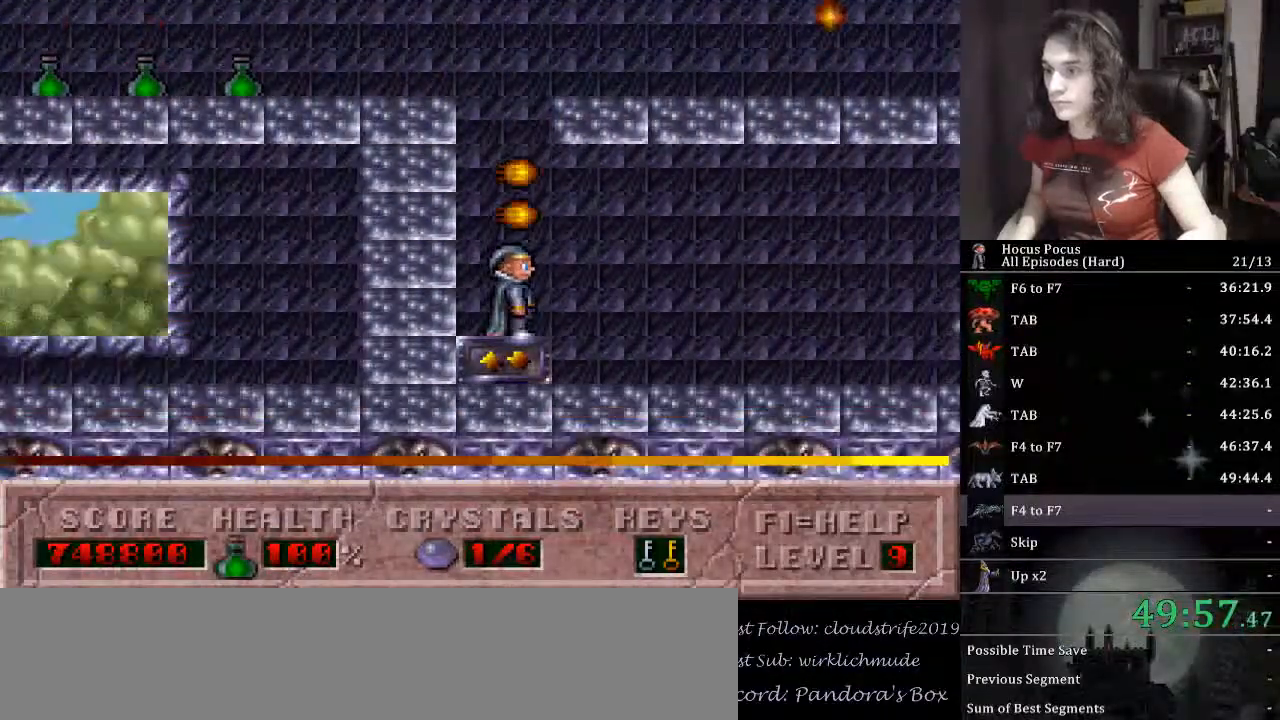
{"keys": [], "events": [[33, "down", "up"], [333, "right", "up"]]}
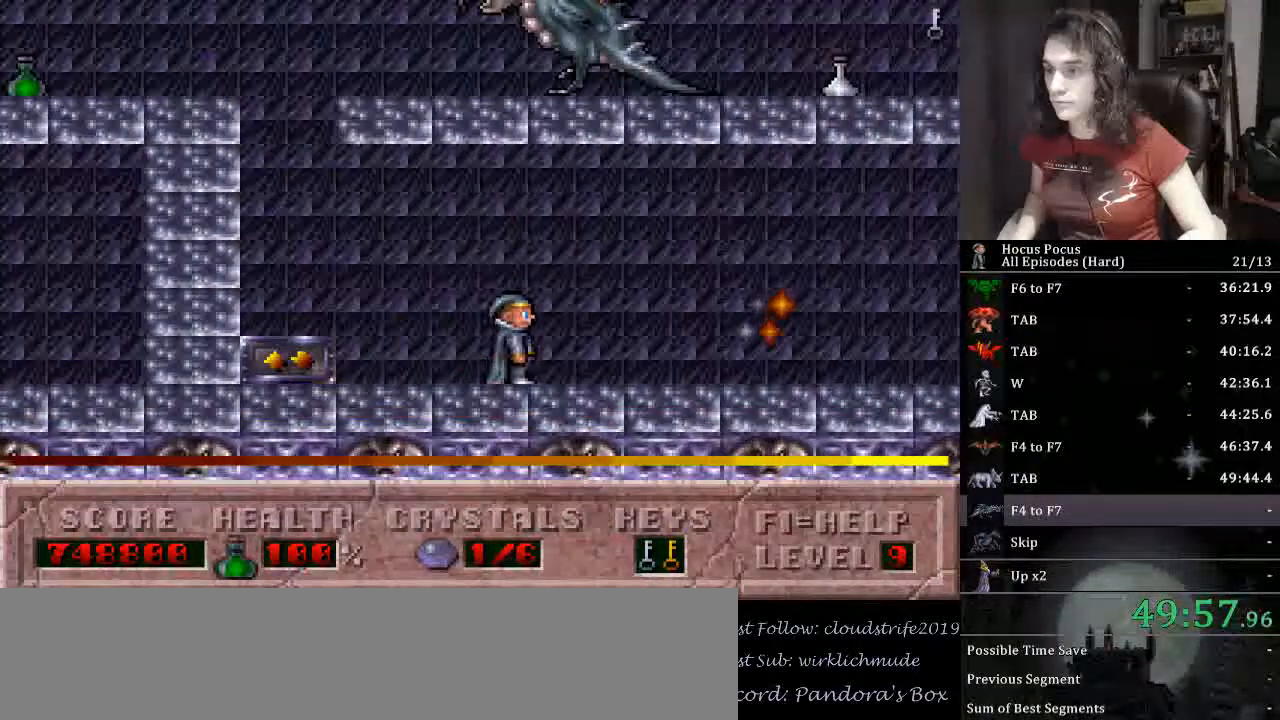
{"keys": ["right"], "events": [[33, "alt_l", "down"], [100, "alt_l", "up"], [133, "right", "down"]]}
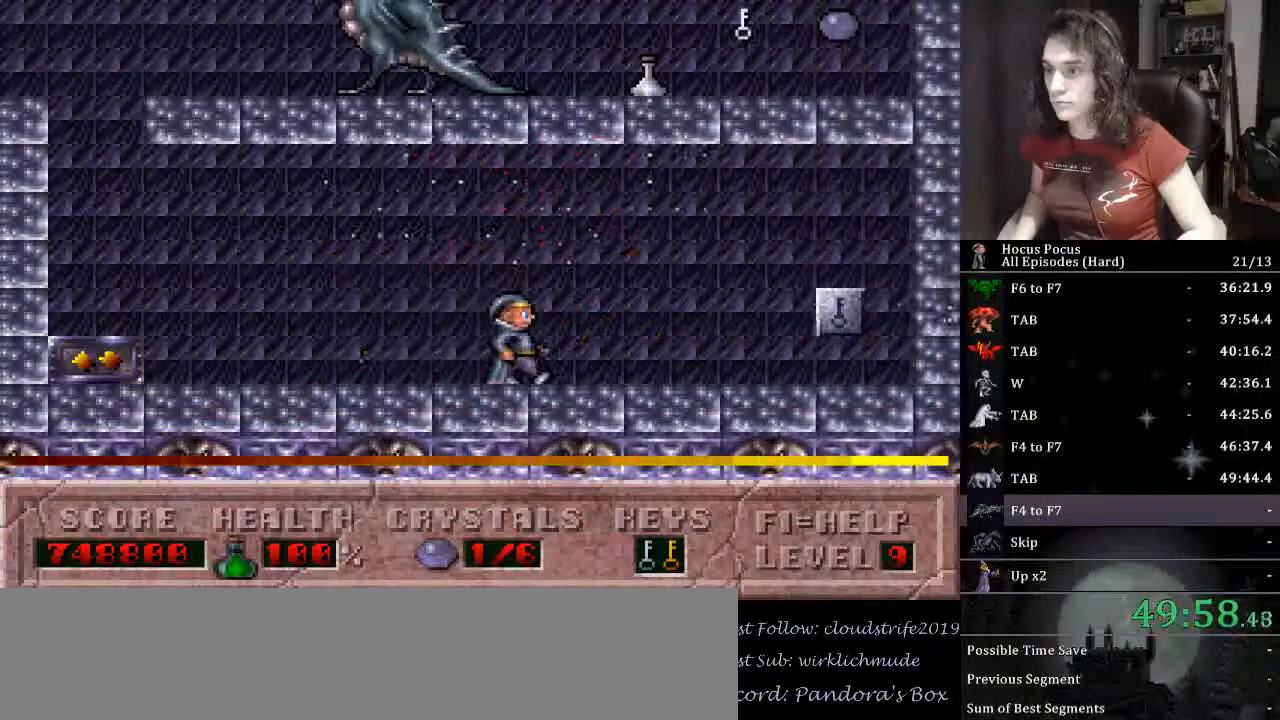
{"keys": ["right"], "events": []}
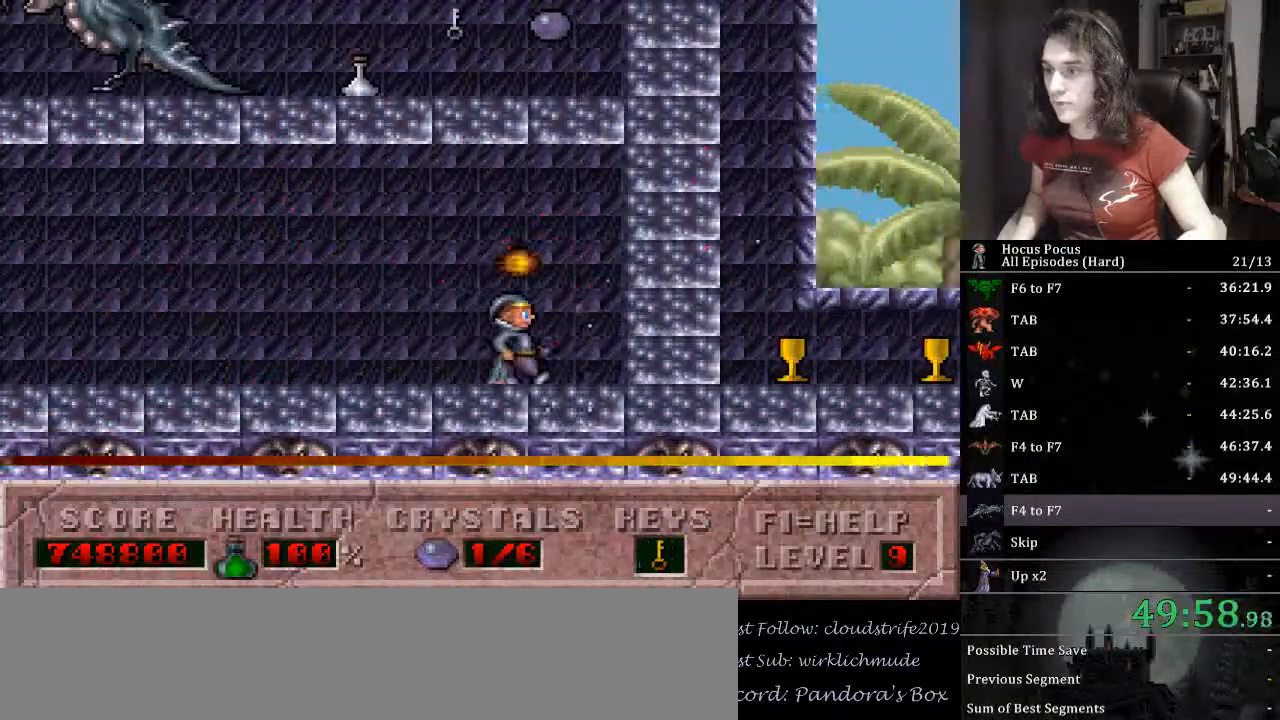
{"keys": ["left"], "events": [[33, "left", "down"], [33, "right", "up"]]}
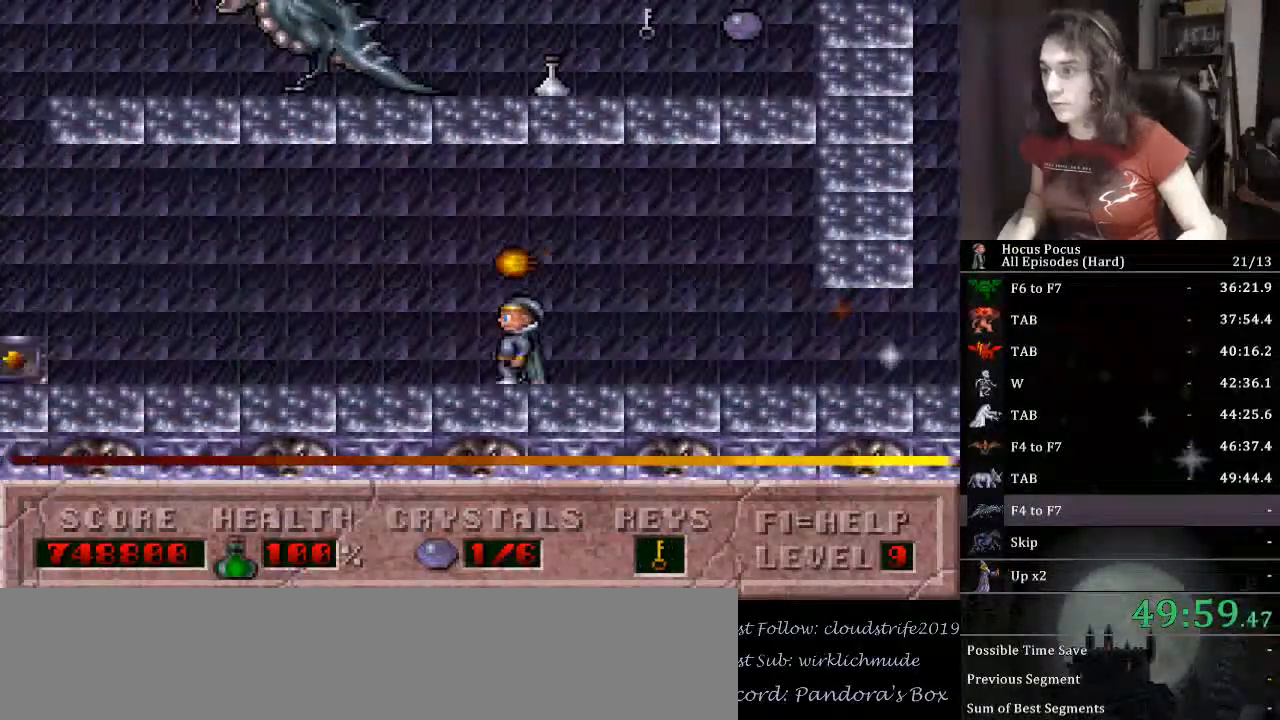
{"keys": ["left"], "events": []}
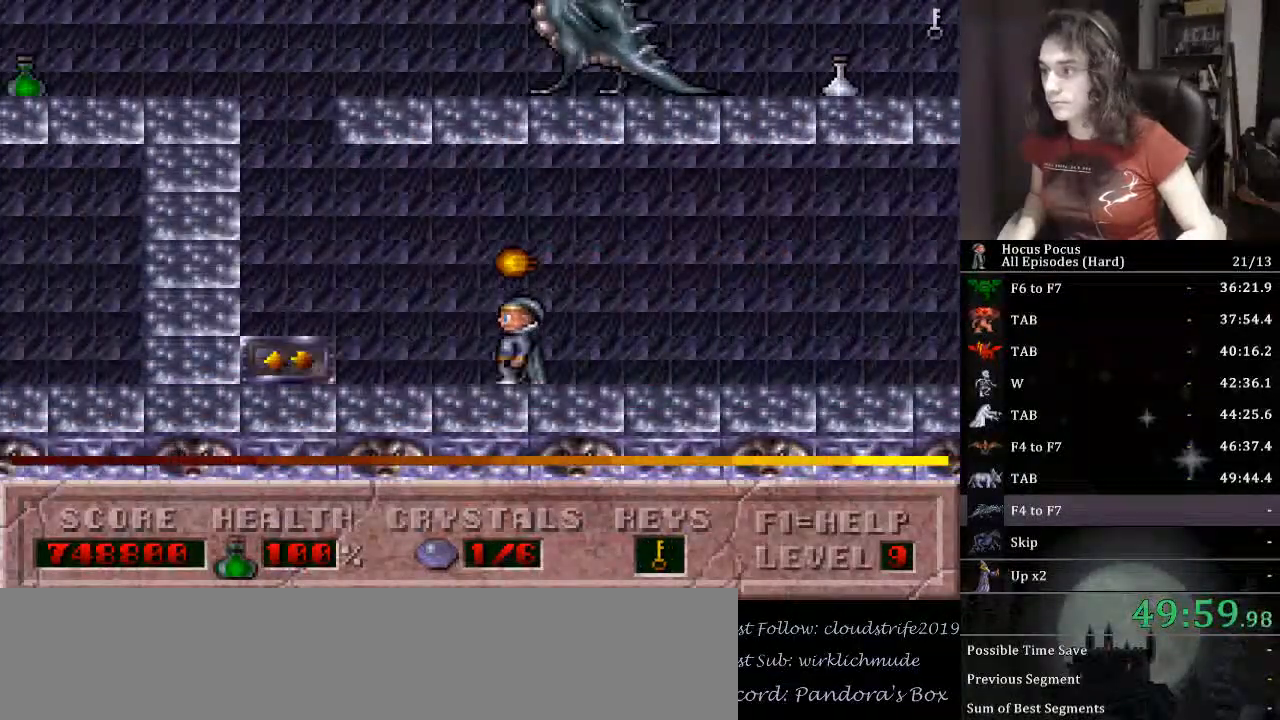
{"keys": ["right", "up"], "events": [[367, "up", "down"], [433, "left", "up"], [433, "right", "down"]]}